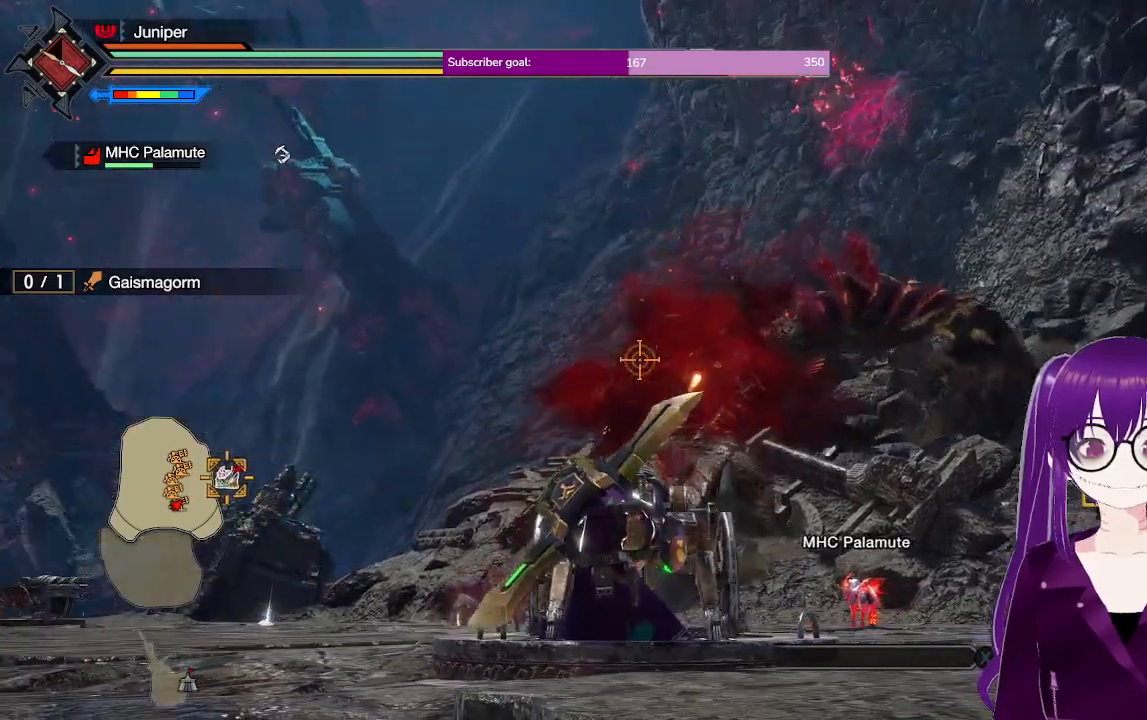
Gameplay with a controller (Xbox layout); each line is a JSON object with the inputs held at the frame after it. "events" lists button and stick changes between this image and that frame as [ms after this image, input, new state], when the widget could be followed in between. Not read: L3 R3.
{"buttons": ["R2"], "left_stick": "right", "right_stick": "center", "events": [[67, "left_stick", "up-right"], [183, "left_stick", "center"], [467, "left_stick", "right"]]}
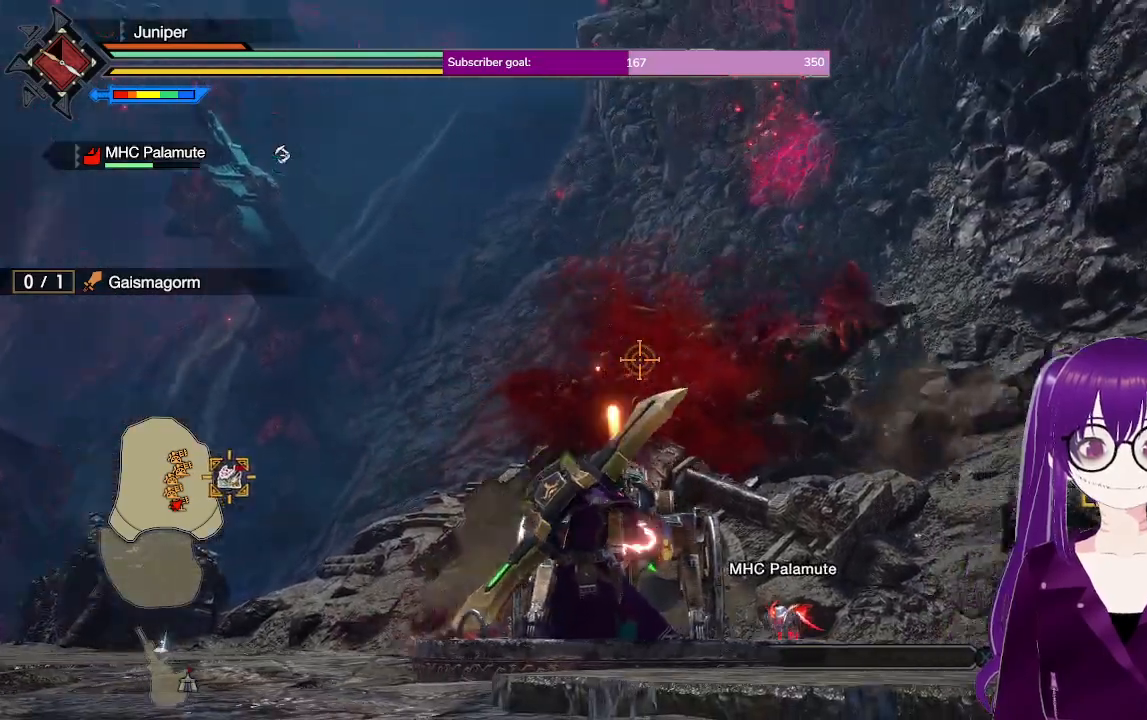
{"buttons": ["R2"], "left_stick": "center", "right_stick": "center", "events": [[83, "left_stick", "center"], [317, "left_stick", "up"], [417, "left_stick", "center"]]}
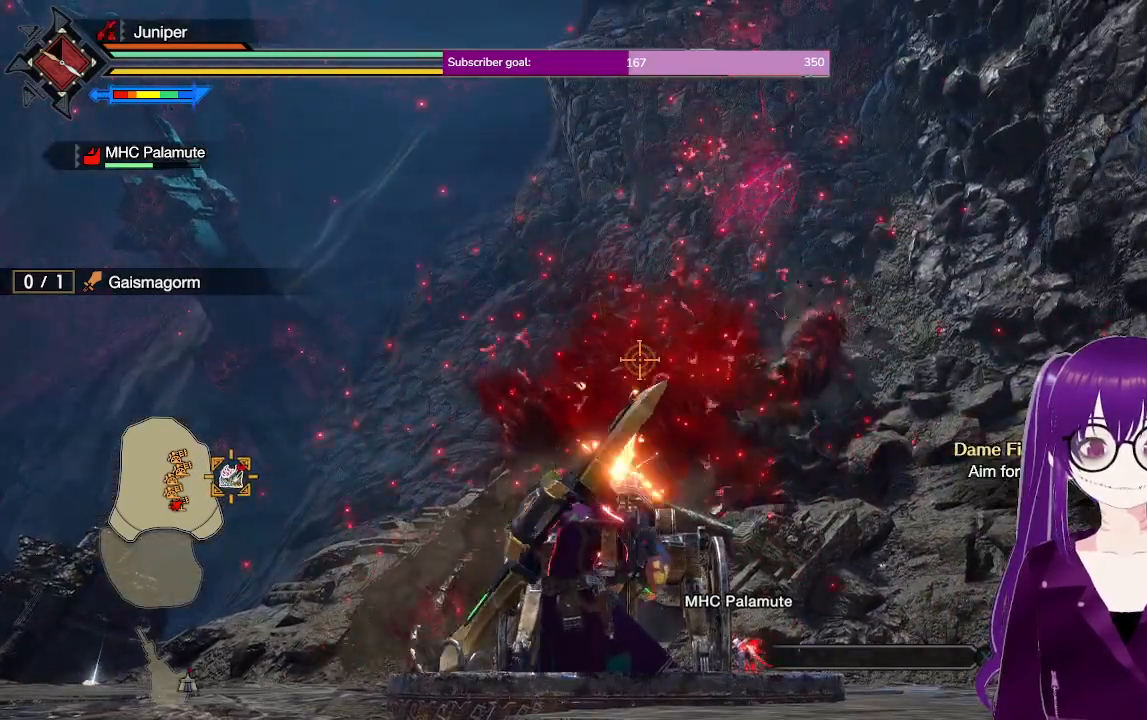
{"buttons": ["R2"], "left_stick": "center", "right_stick": "center", "events": [[267, "left_stick", "up-right"], [383, "left_stick", "center"]]}
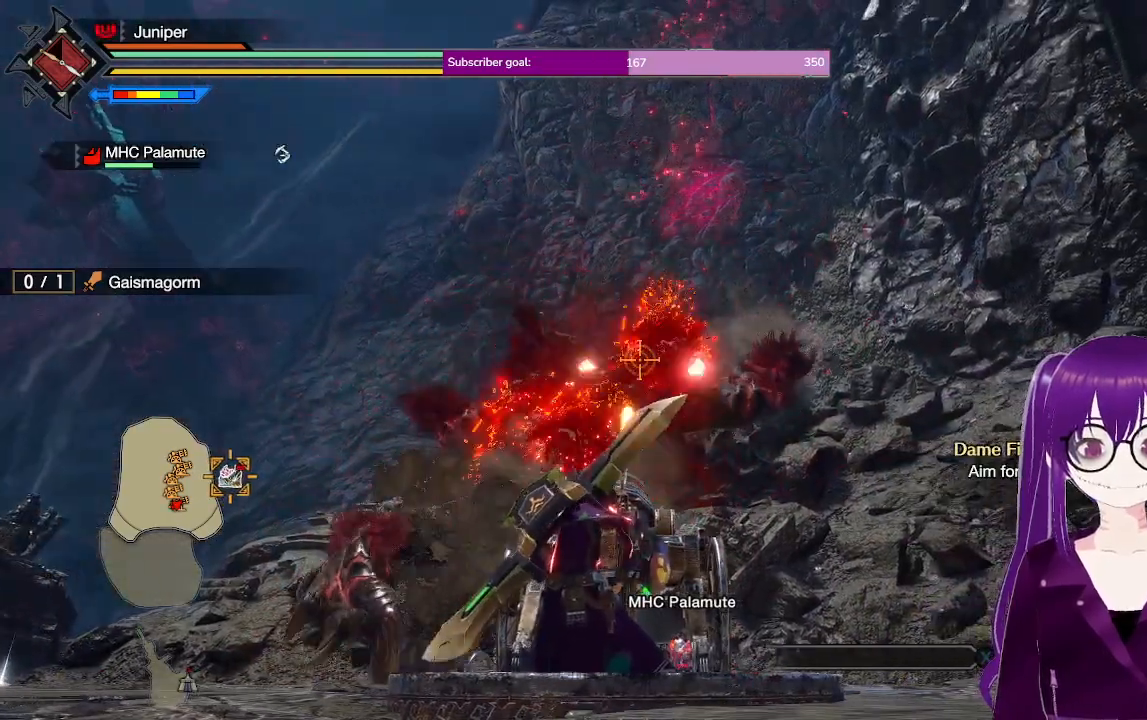
{"buttons": ["R2"], "left_stick": "center", "right_stick": "center", "events": []}
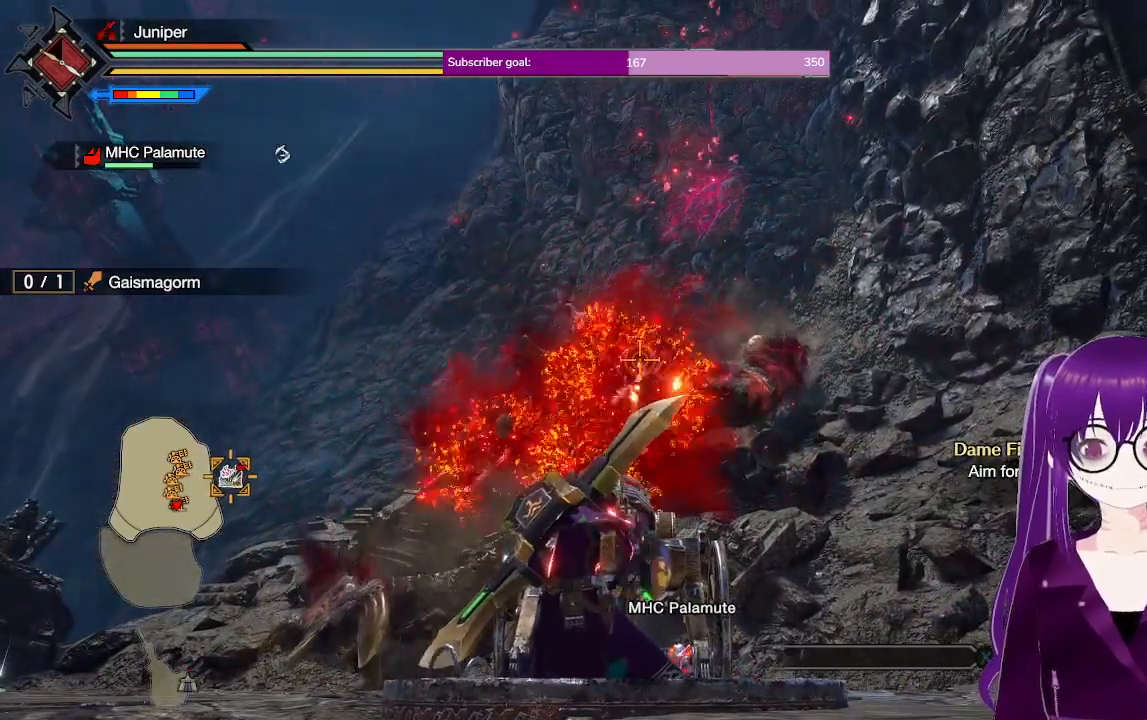
{"buttons": ["R2"], "left_stick": "center", "right_stick": "center", "events": [[83, "left_stick", "up"], [133, "left_stick", "center"]]}
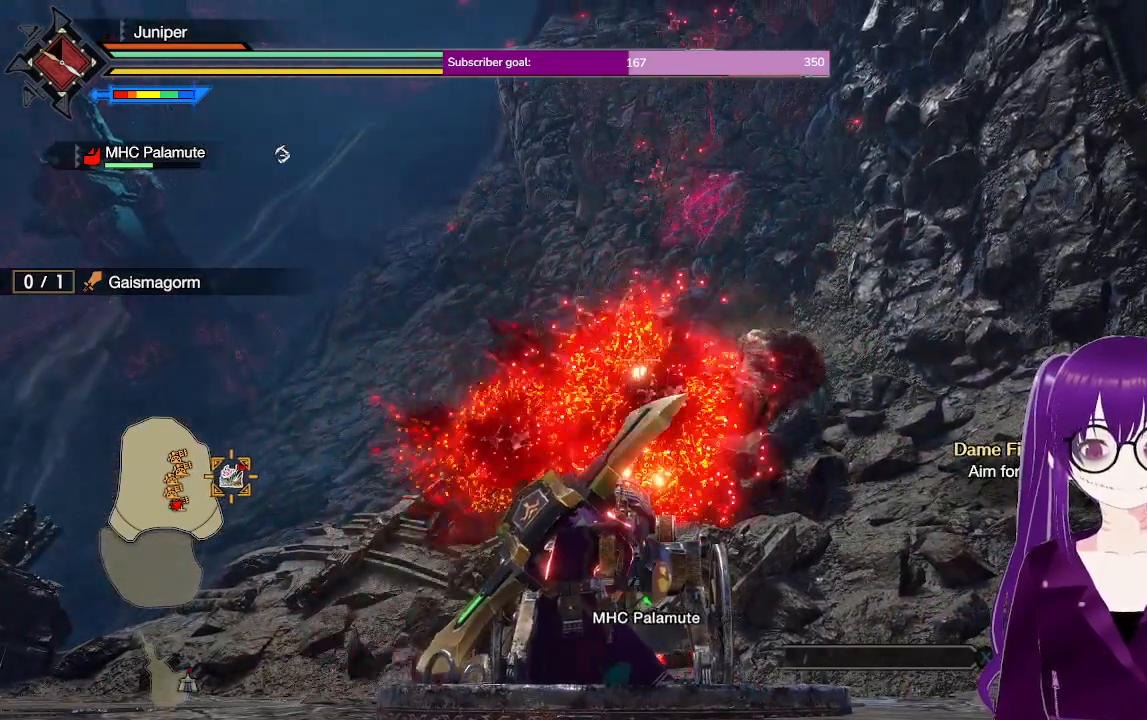
{"buttons": ["R2"], "left_stick": "center", "right_stick": "center", "events": [[33, "left_stick", "up-right"], [117, "left_stick", "center"], [300, "left_stick", "up"], [400, "left_stick", "center"]]}
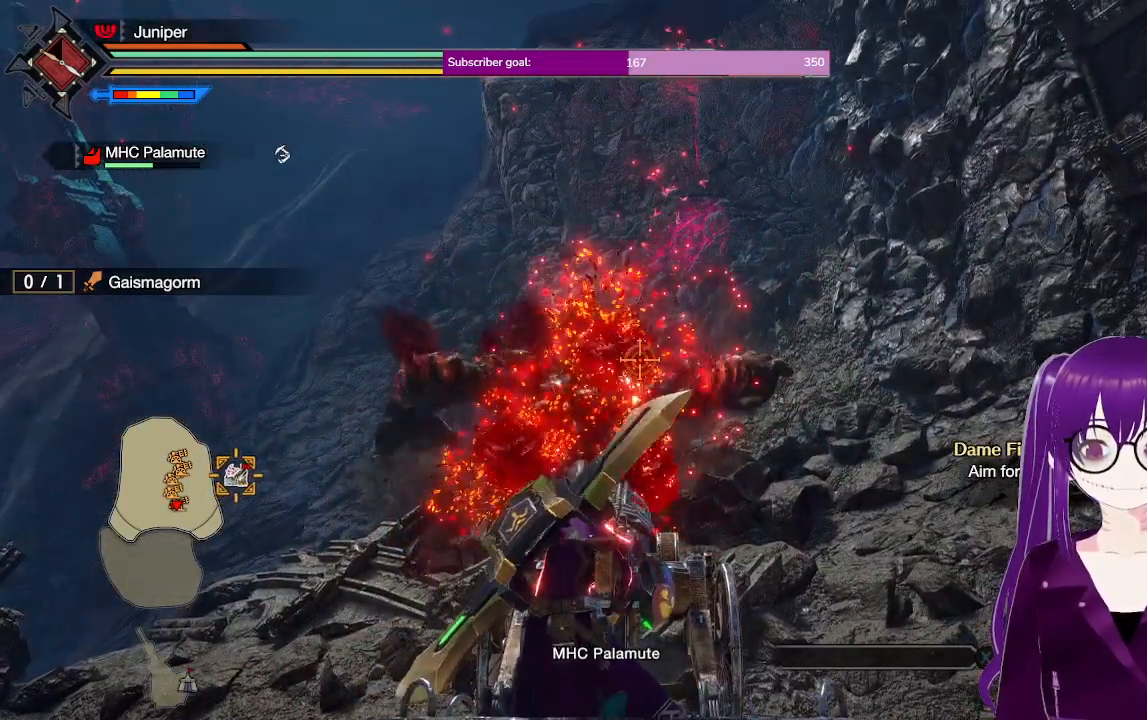
{"buttons": ["R2"], "left_stick": "center", "right_stick": "center", "events": [[383, "left_stick", "left"], [483, "left_stick", "center"]]}
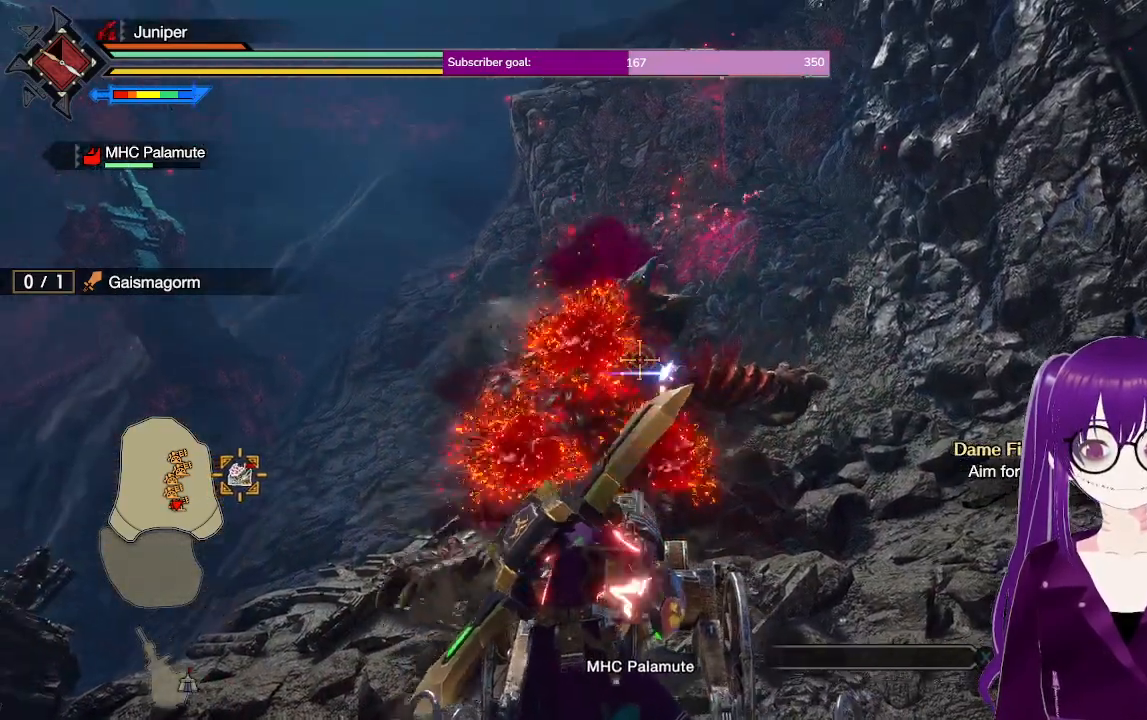
{"buttons": ["R2"], "left_stick": "center", "right_stick": "center", "events": []}
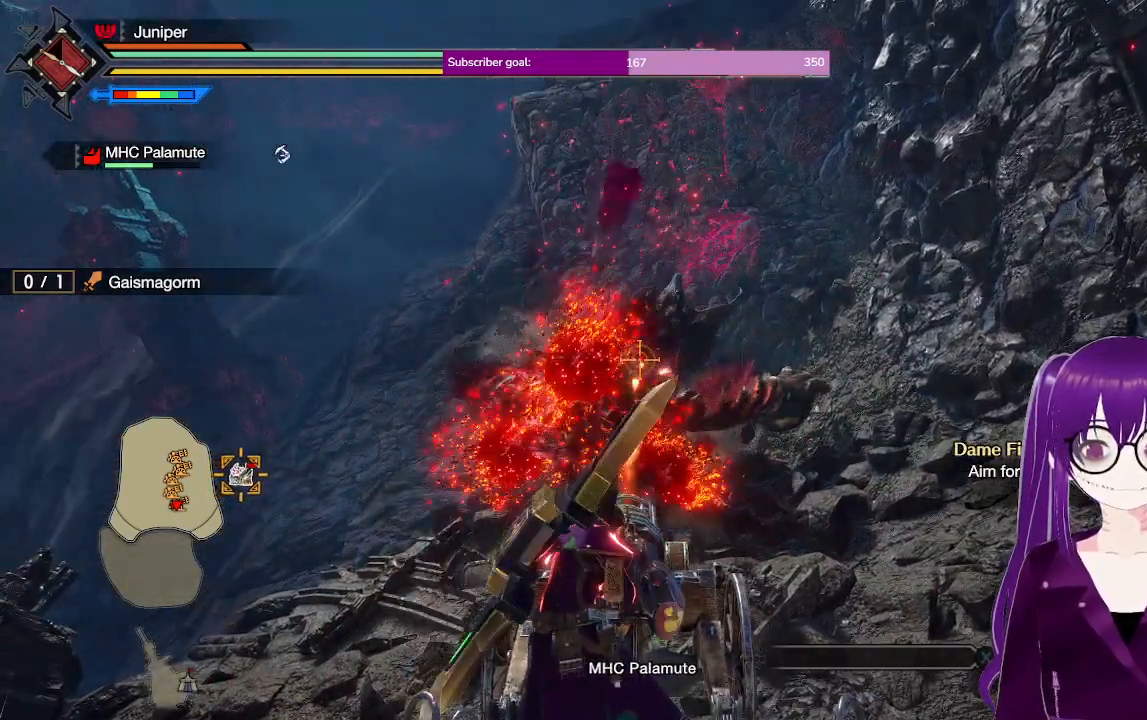
{"buttons": ["R2"], "left_stick": "left", "right_stick": "center", "events": [[67, "left_stick", "up-left"], [133, "left_stick", "center"], [450, "left_stick", "left"]]}
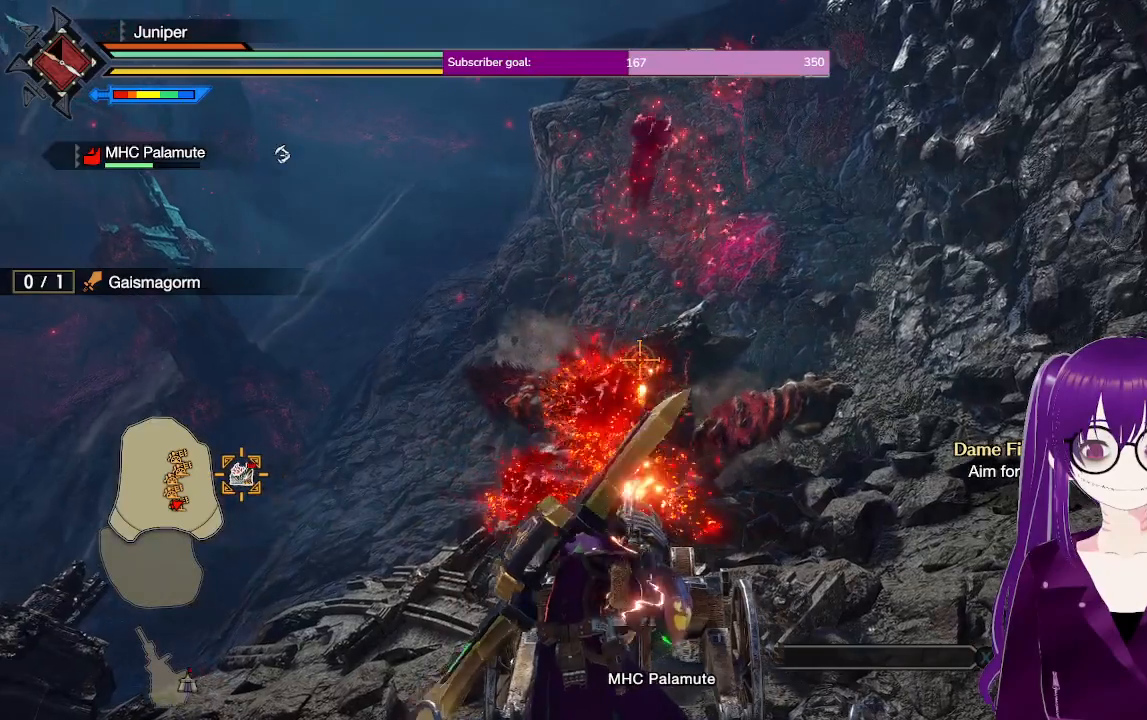
{"buttons": ["R2"], "left_stick": "center", "right_stick": "center", "events": [[50, "left_stick", "center"], [183, "left_stick", "down-right"], [233, "left_stick", "center"]]}
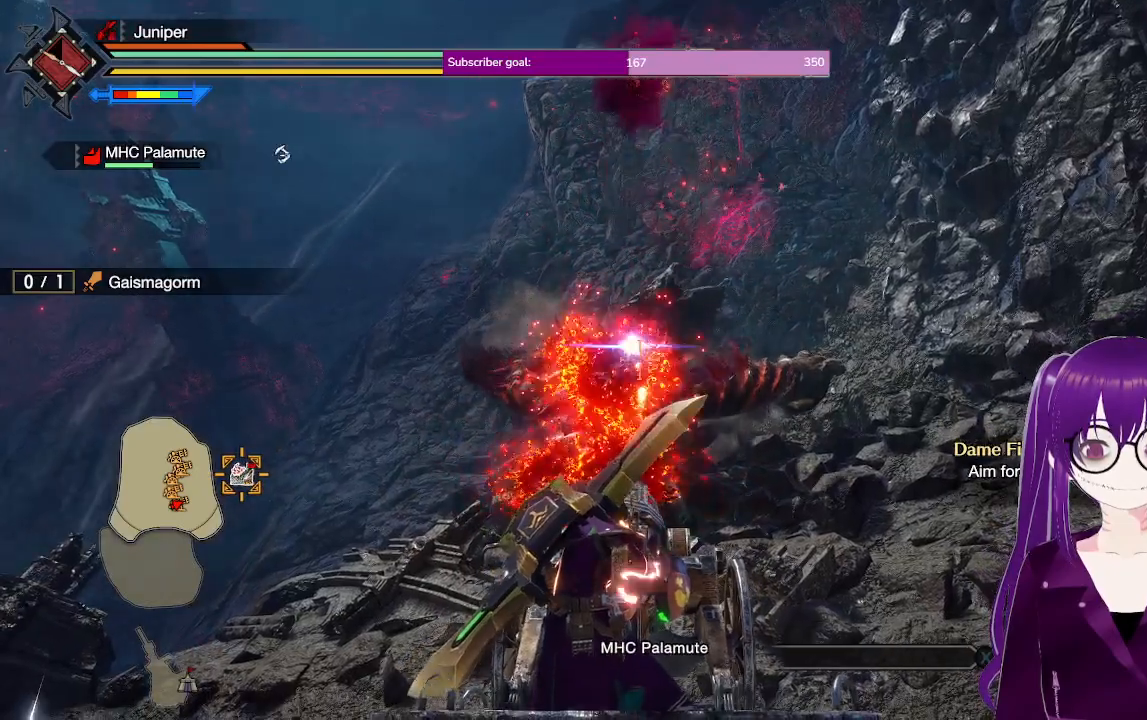
{"buttons": ["R2"], "left_stick": "center", "right_stick": "center", "events": []}
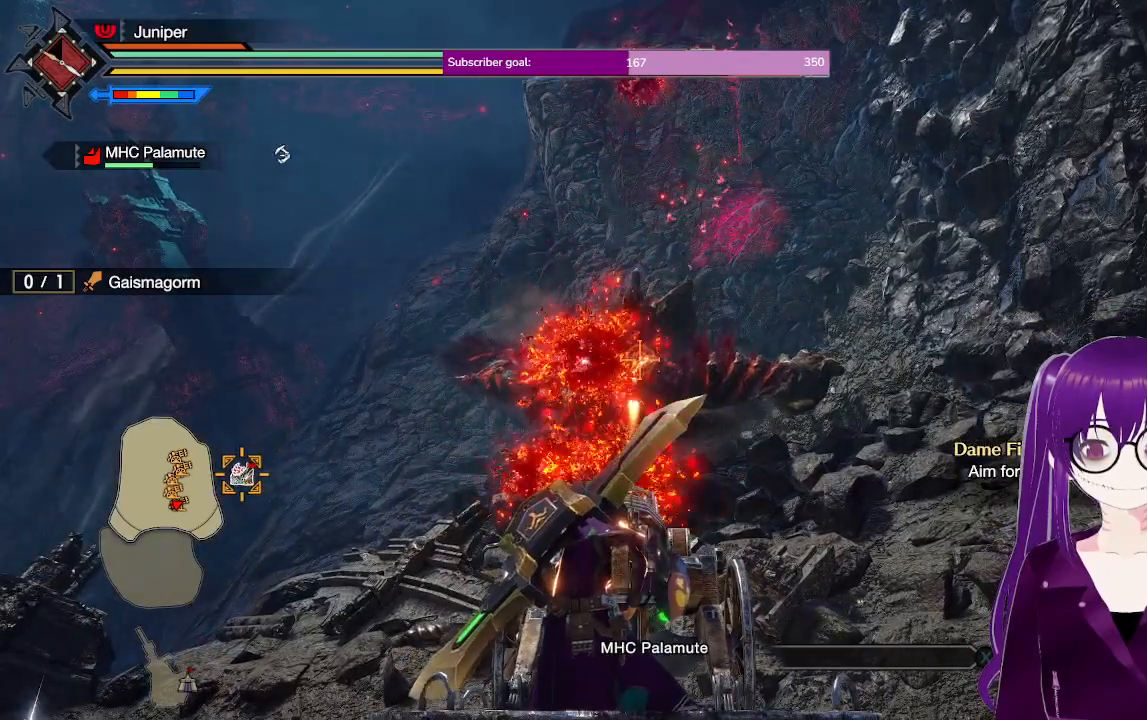
{"buttons": ["R2"], "left_stick": "center", "right_stick": "center", "events": [[83, "left_stick", "left"], [217, "left_stick", "center"]]}
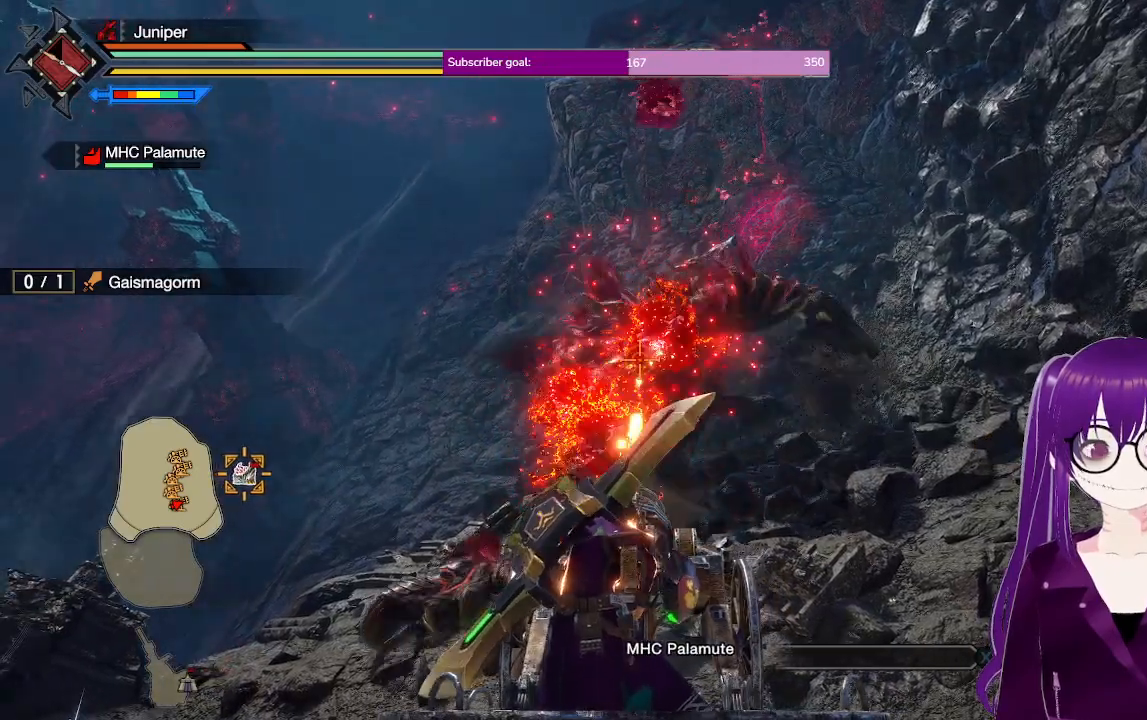
{"buttons": ["R2"], "left_stick": "up", "right_stick": "center", "events": [[100, "left_stick", "right"], [200, "left_stick", "center"], [500, "left_stick", "up"]]}
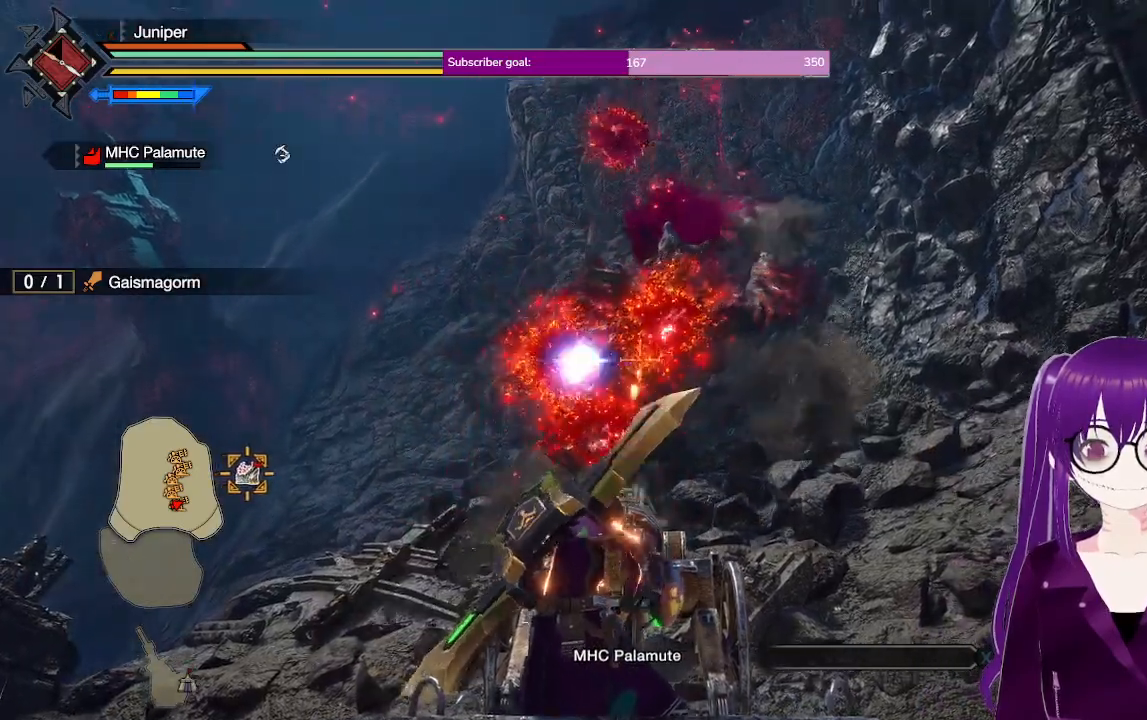
{"buttons": ["R2"], "left_stick": "center", "right_stick": "center", "events": [[100, "left_stick", "center"], [317, "left_stick", "right"], [400, "left_stick", "center"]]}
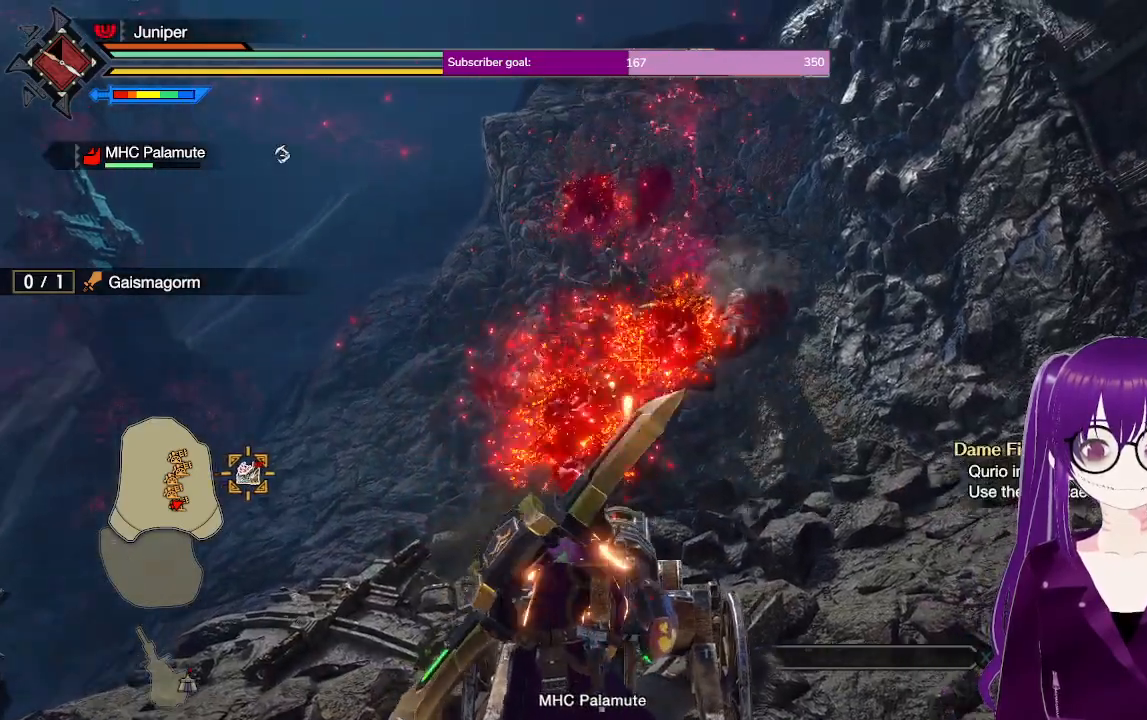
{"buttons": ["R2"], "left_stick": "center", "right_stick": "center", "events": [[50, "left_stick", "up"], [217, "left_stick", "center"], [350, "left_stick", "left"], [433, "left_stick", "center"]]}
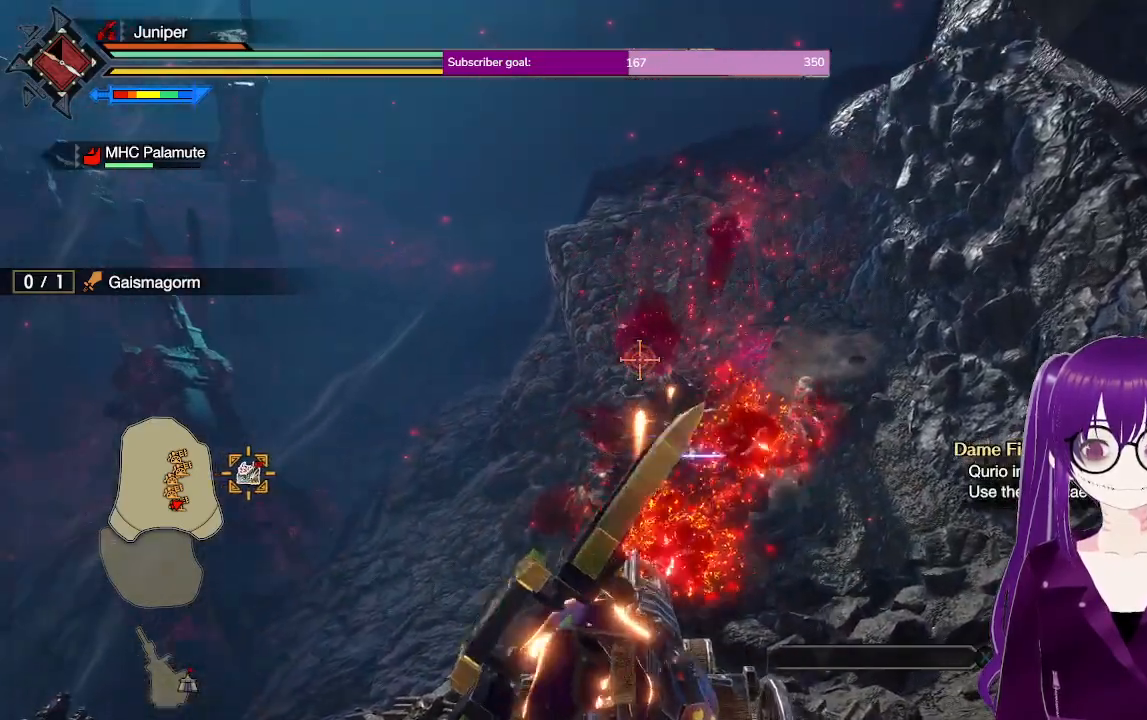
{"buttons": ["R2"], "left_stick": "right", "right_stick": "center", "events": [[483, "left_stick", "right"]]}
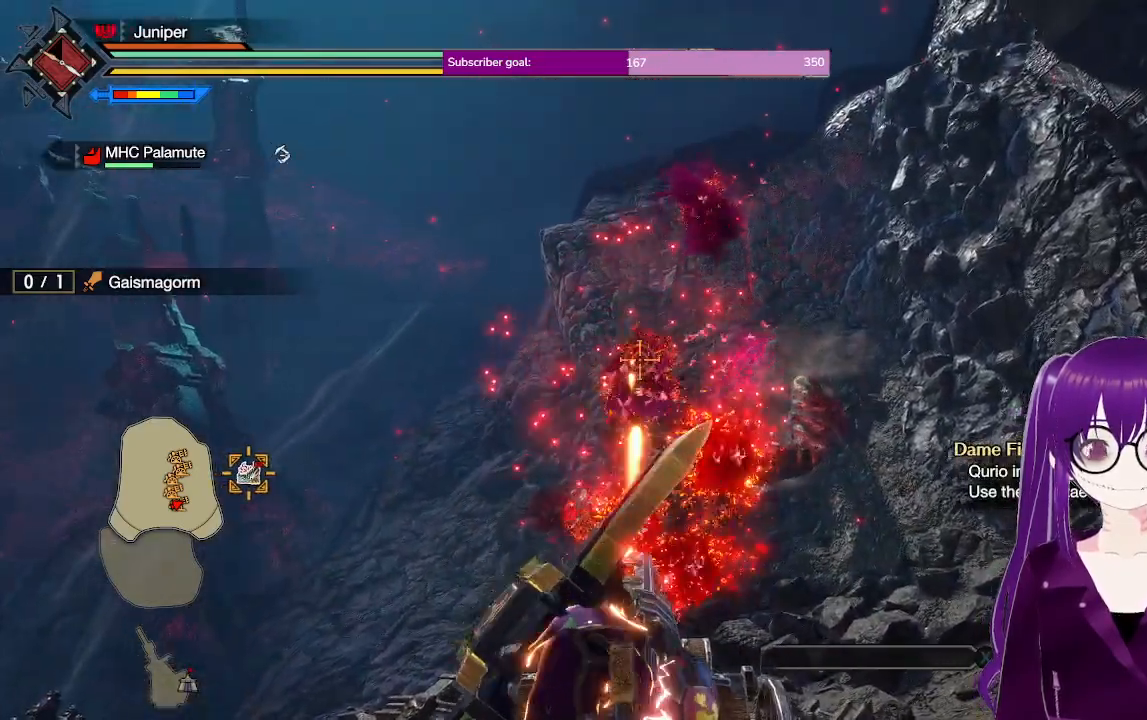
{"buttons": ["R2"], "left_stick": "up-left", "right_stick": "center", "events": [[67, "left_stick", "center"], [233, "left_stick", "right"], [400, "left_stick", "center"], [483, "left_stick", "up-left"]]}
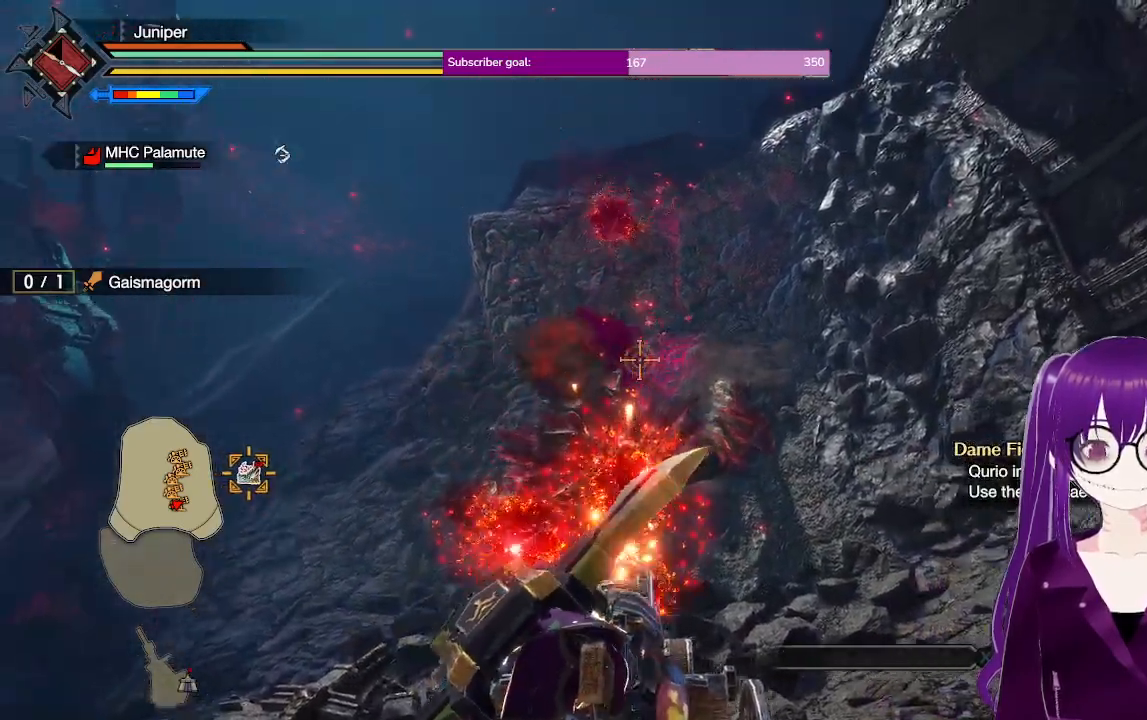
{"buttons": ["R2"], "left_stick": "center", "right_stick": "center", "events": [[167, "left_stick", "center"]]}
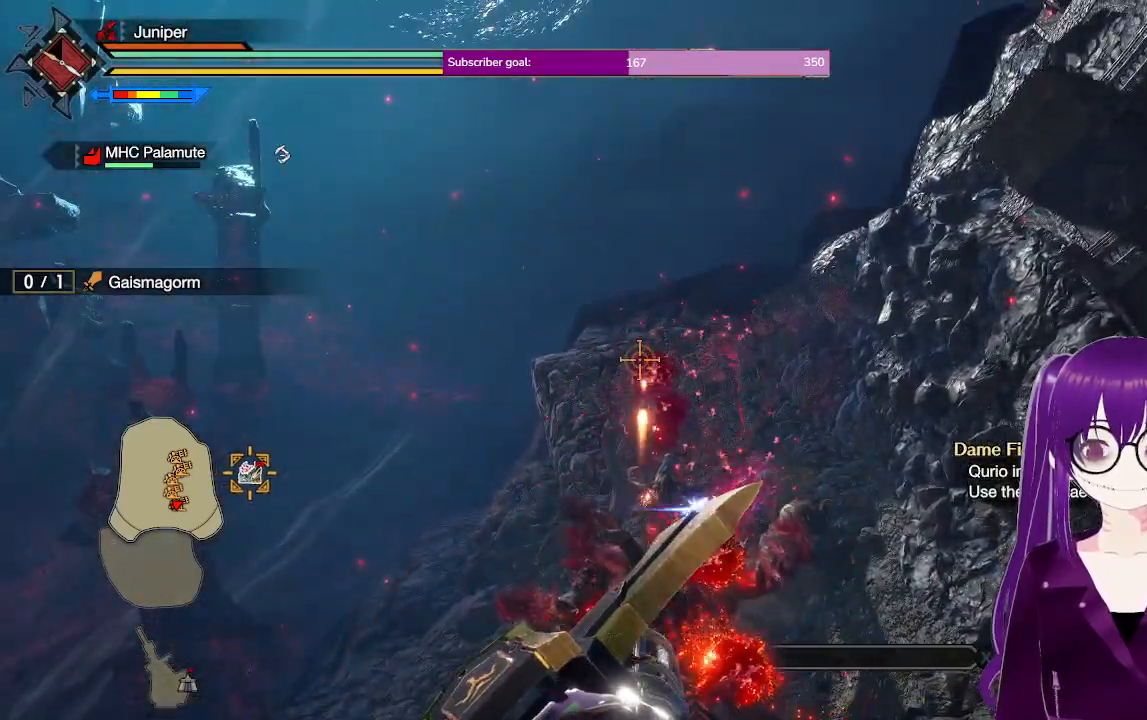
{"buttons": ["R2"], "left_stick": "center", "right_stick": "center", "events": []}
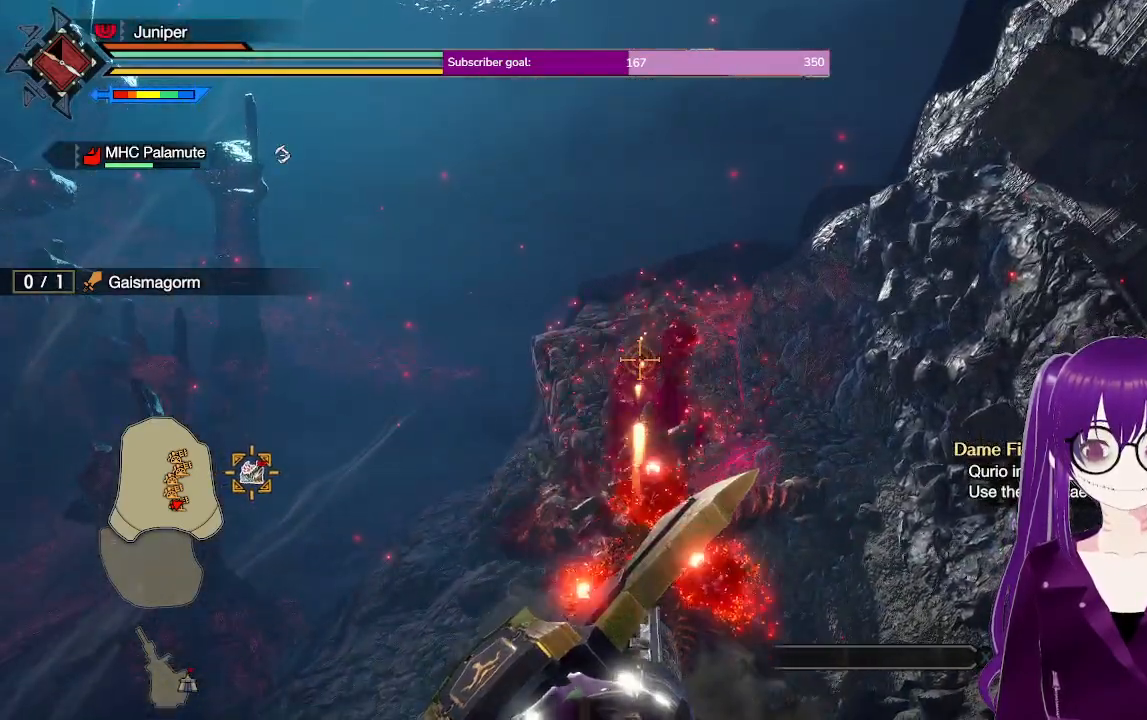
{"buttons": ["R2"], "left_stick": "center", "right_stick": "center", "events": [[367, "left_stick", "down"], [433, "left_stick", "center"]]}
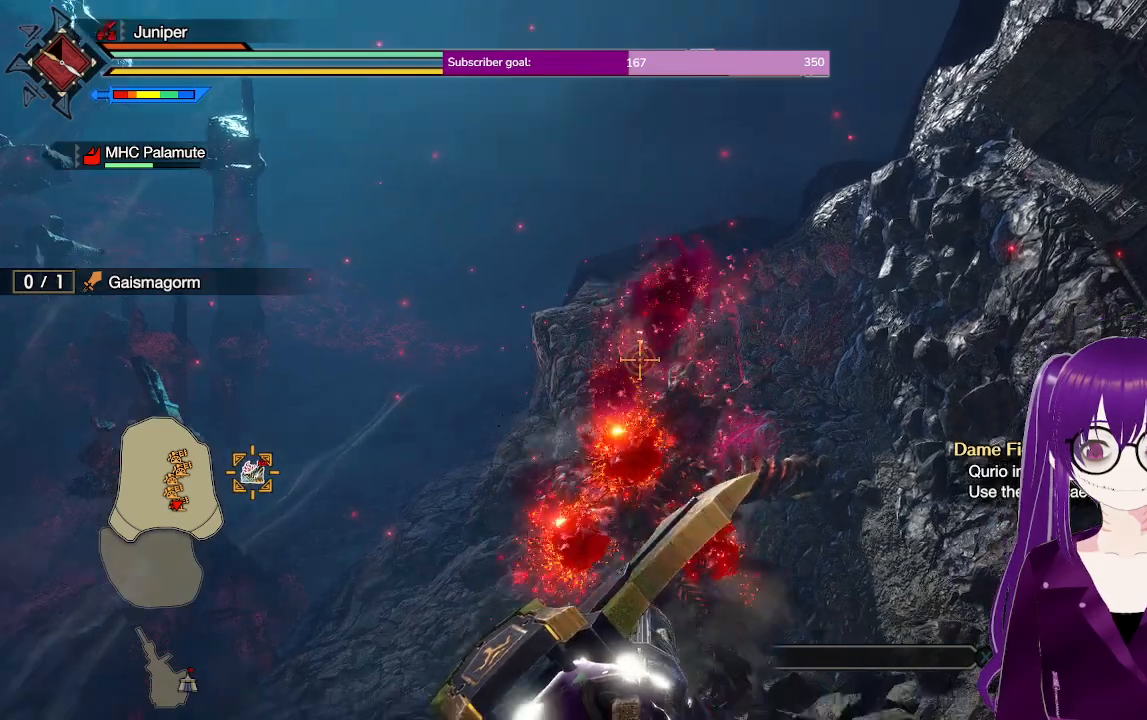
{"buttons": ["R2"], "left_stick": "down", "right_stick": "center", "events": [[100, "left_stick", "down"], [217, "left_stick", "left"], [267, "left_stick", "center"], [500, "left_stick", "down"]]}
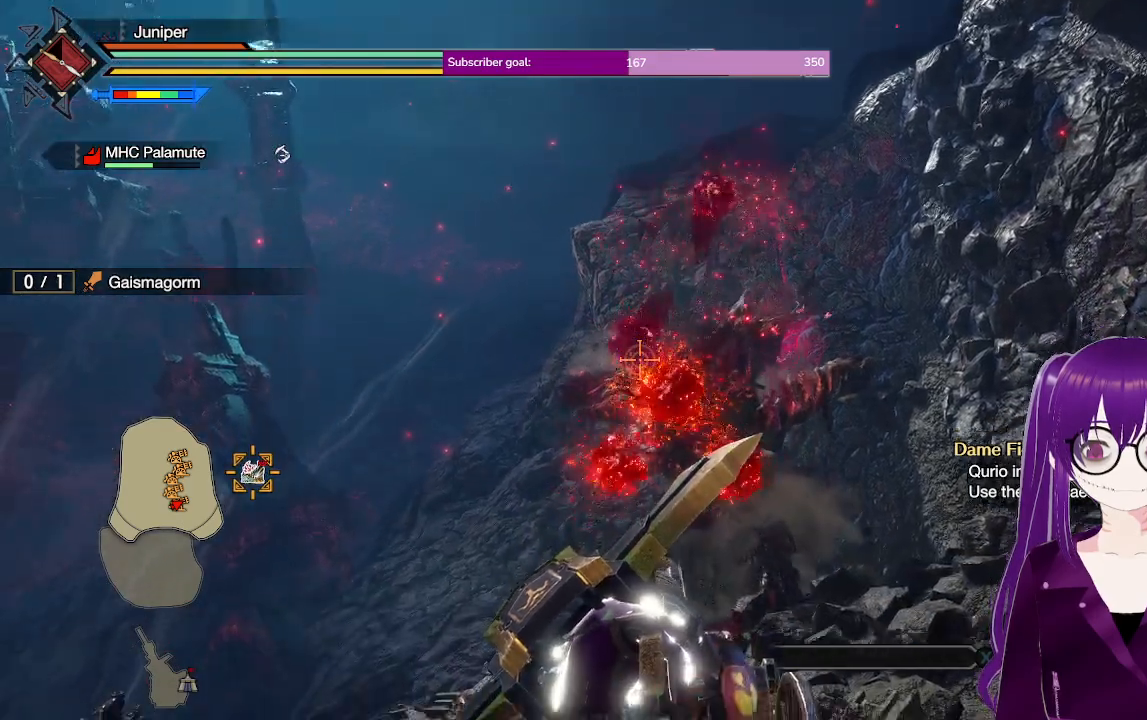
{"buttons": ["R2"], "left_stick": "left", "right_stick": "center", "events": [[67, "left_stick", "center"], [483, "left_stick", "left"]]}
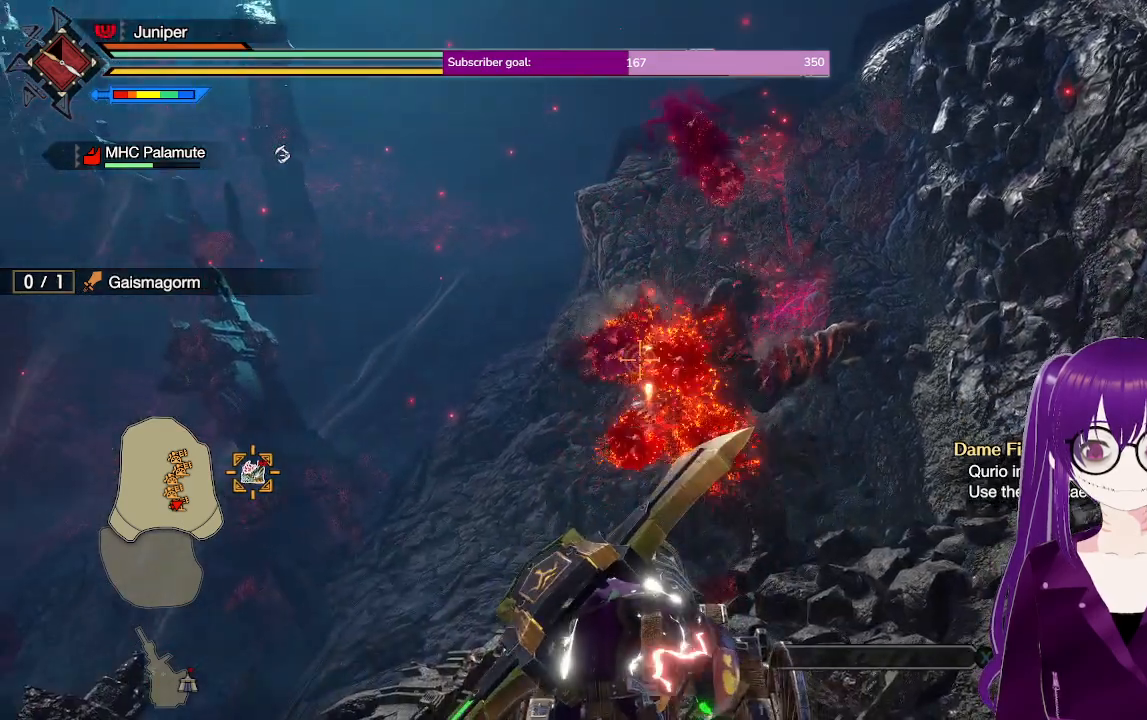
{"buttons": ["R2"], "left_stick": "center", "right_stick": "center", "events": [[67, "left_stick", "center"], [250, "left_stick", "left"], [317, "left_stick", "center"]]}
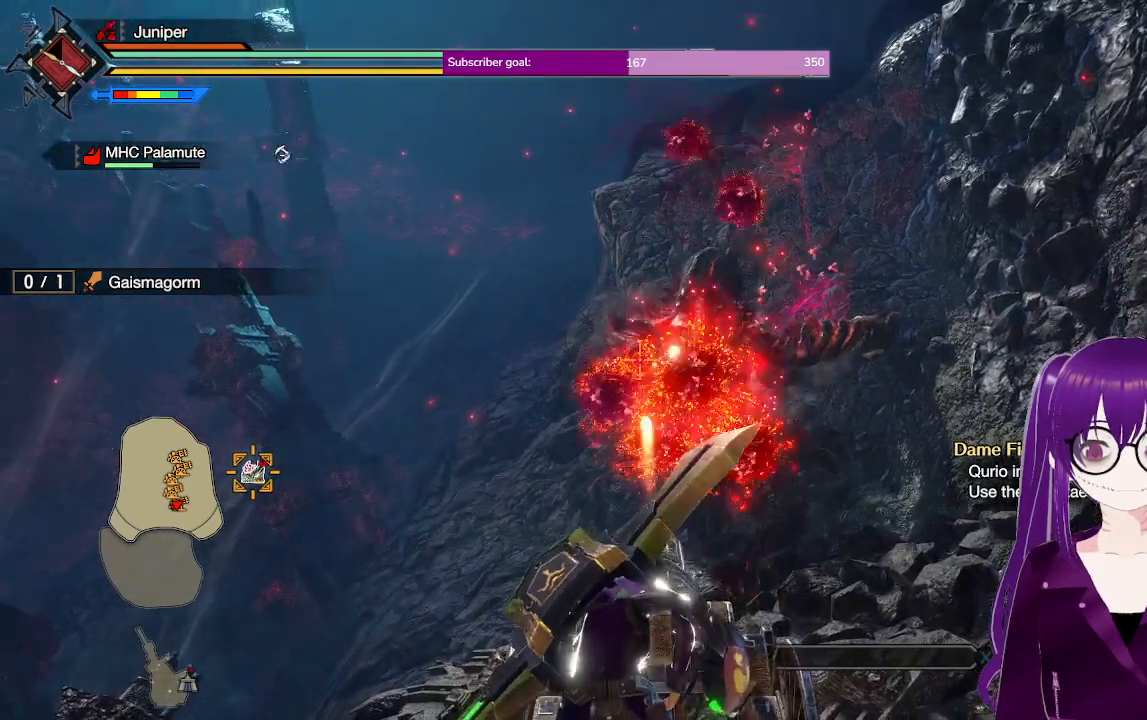
{"buttons": ["R2"], "left_stick": "center", "right_stick": "center", "events": [[33, "left_stick", "down"], [183, "left_stick", "center"], [317, "left_stick", "left"], [433, "left_stick", "center"]]}
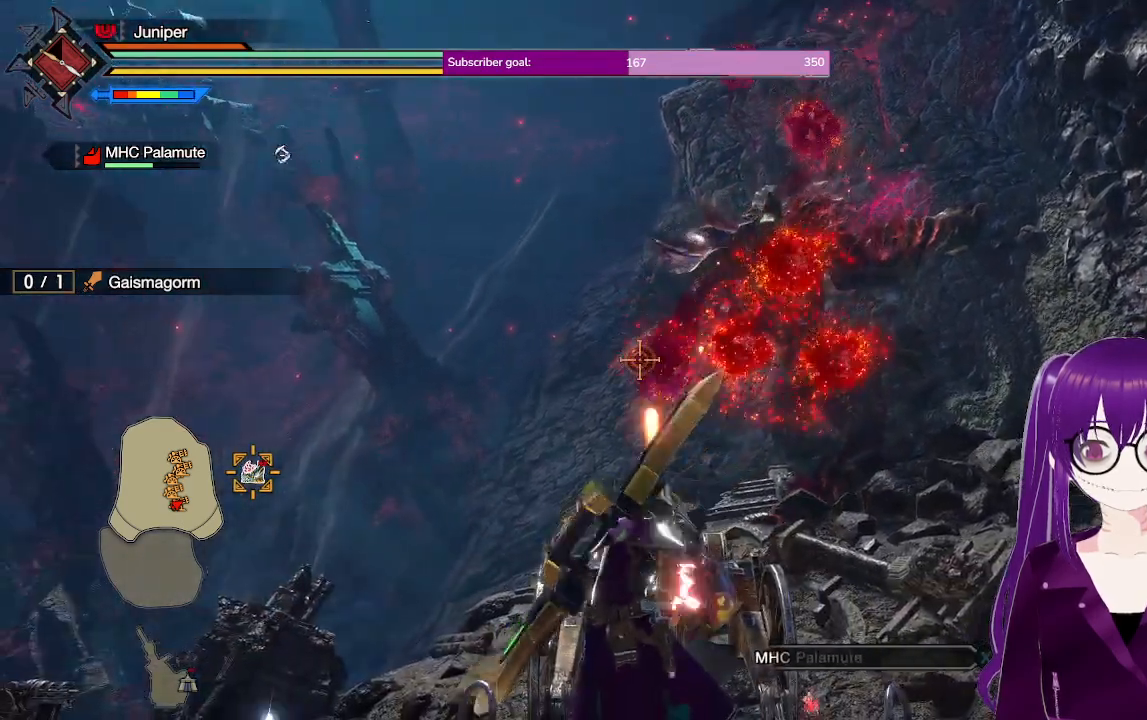
{"buttons": ["R2"], "left_stick": "center", "right_stick": "center", "events": [[200, "left_stick", "right"], [283, "left_stick", "center"]]}
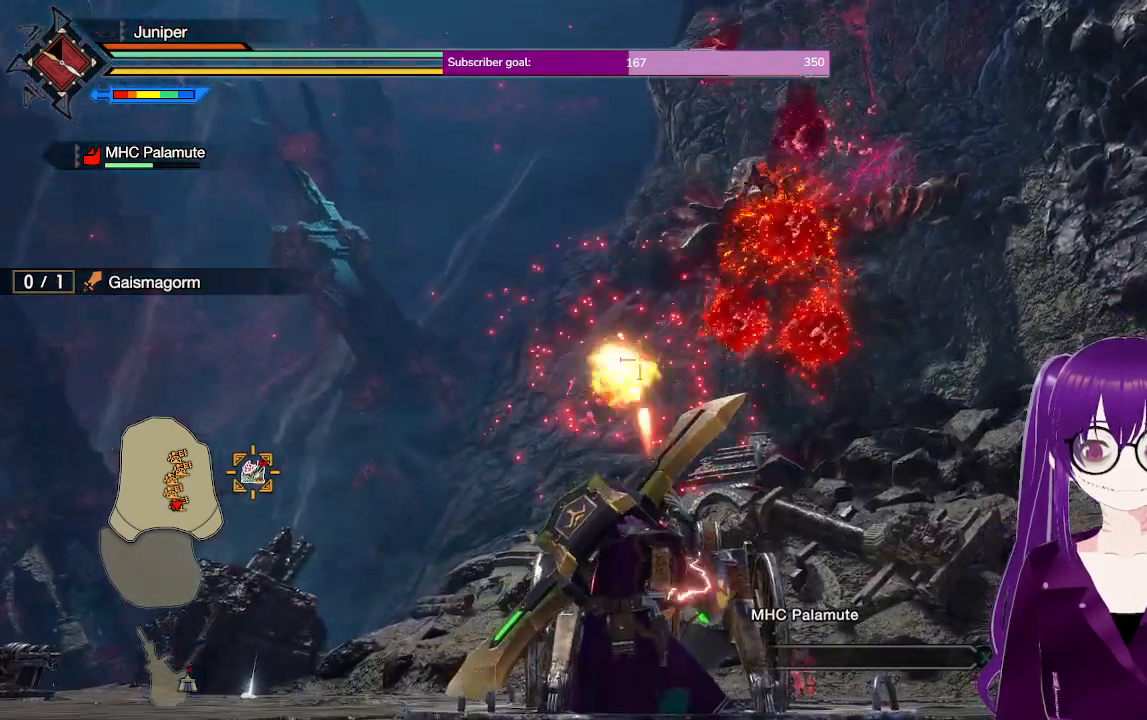
{"buttons": ["R2"], "left_stick": "up", "right_stick": "center", "events": [[17, "left_stick", "right"], [133, "left_stick", "up-right"], [267, "left_stick", "center"], [483, "left_stick", "up"]]}
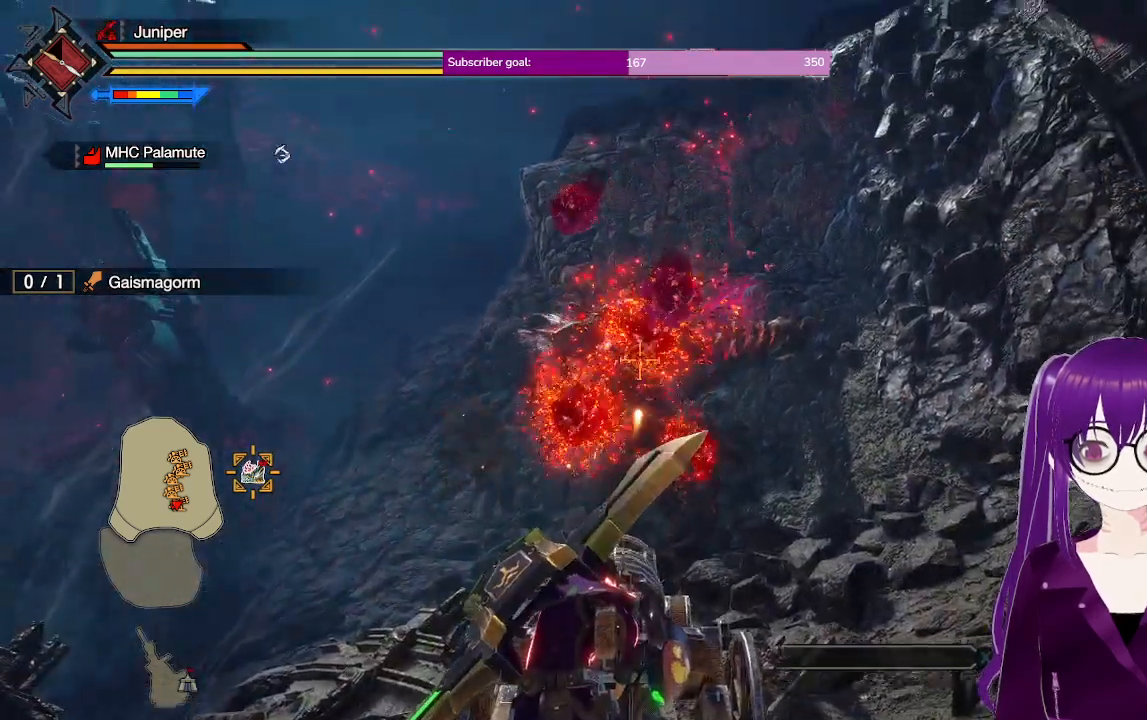
{"buttons": ["R2"], "left_stick": "center", "right_stick": "center", "events": [[100, "left_stick", "center"], [233, "left_stick", "right"], [317, "left_stick", "center"]]}
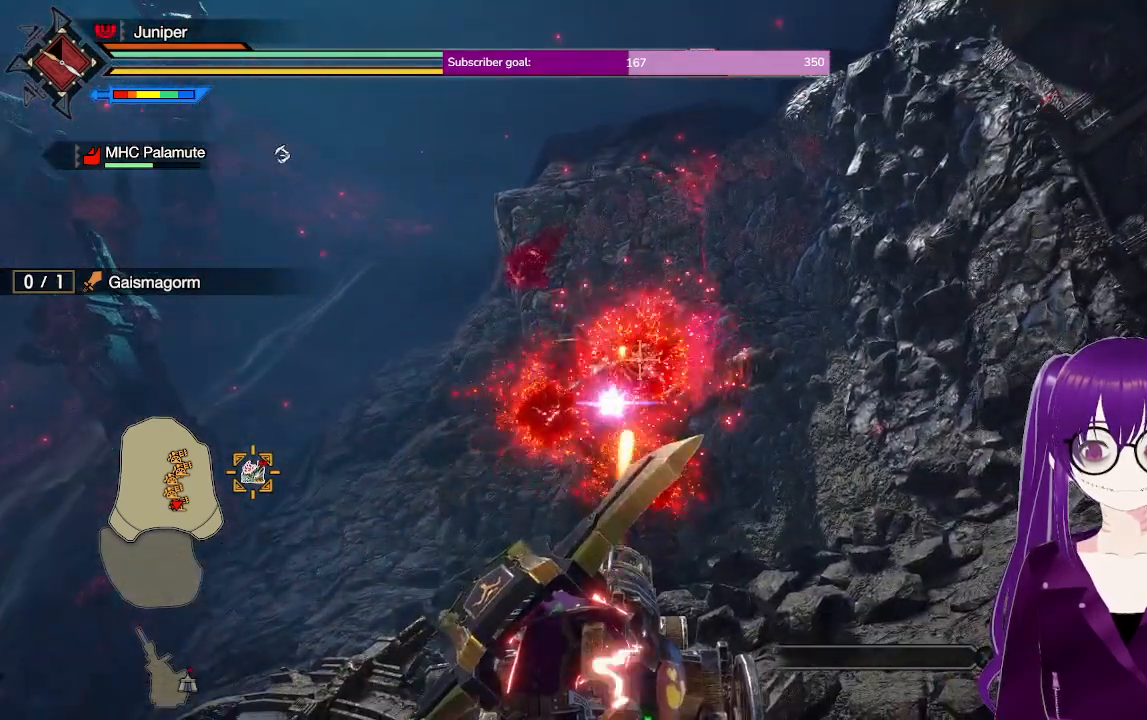
{"buttons": ["R2"], "left_stick": "center", "right_stick": "center", "events": [[150, "left_stick", "up-right"], [217, "left_stick", "center"], [400, "left_stick", "left"], [500, "left_stick", "center"]]}
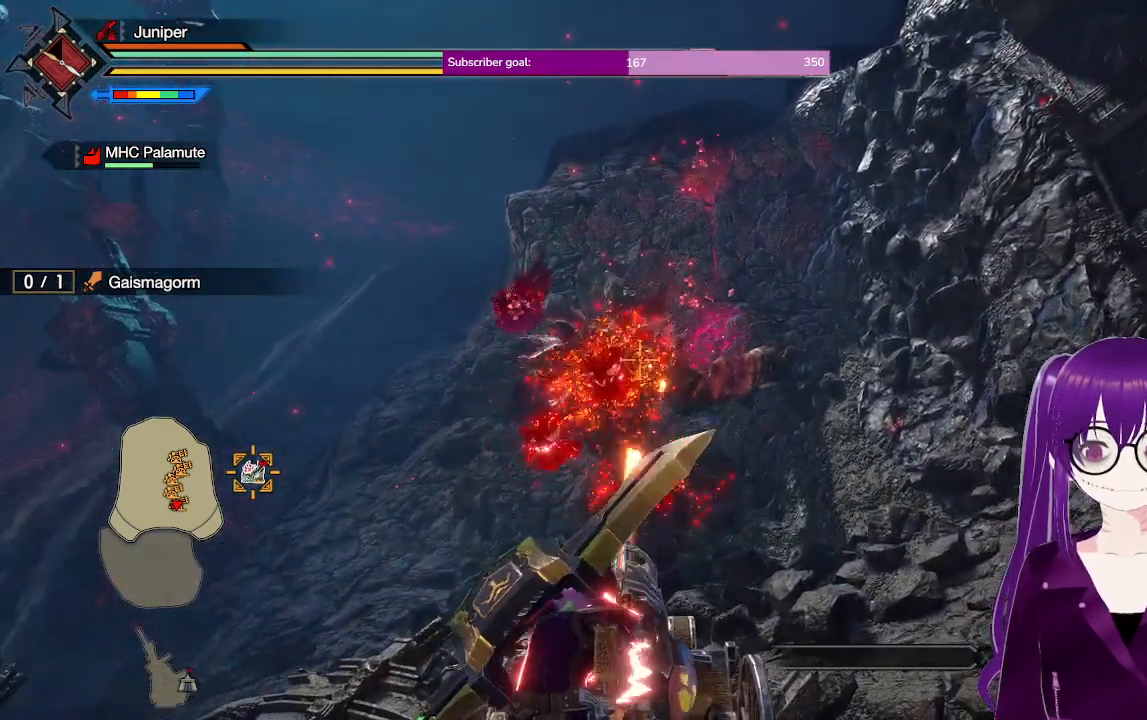
{"buttons": ["R2"], "left_stick": "center", "right_stick": "center", "events": [[150, "left_stick", "left"], [300, "left_stick", "center"]]}
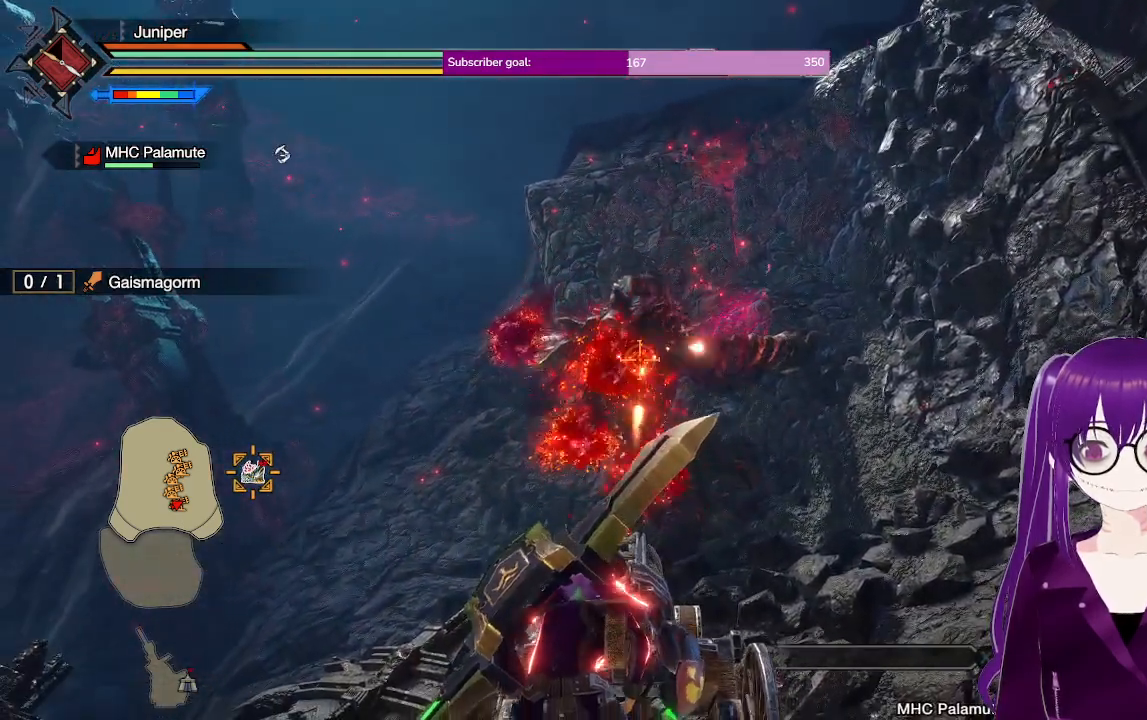
{"buttons": ["R2"], "left_stick": "center", "right_stick": "center", "events": []}
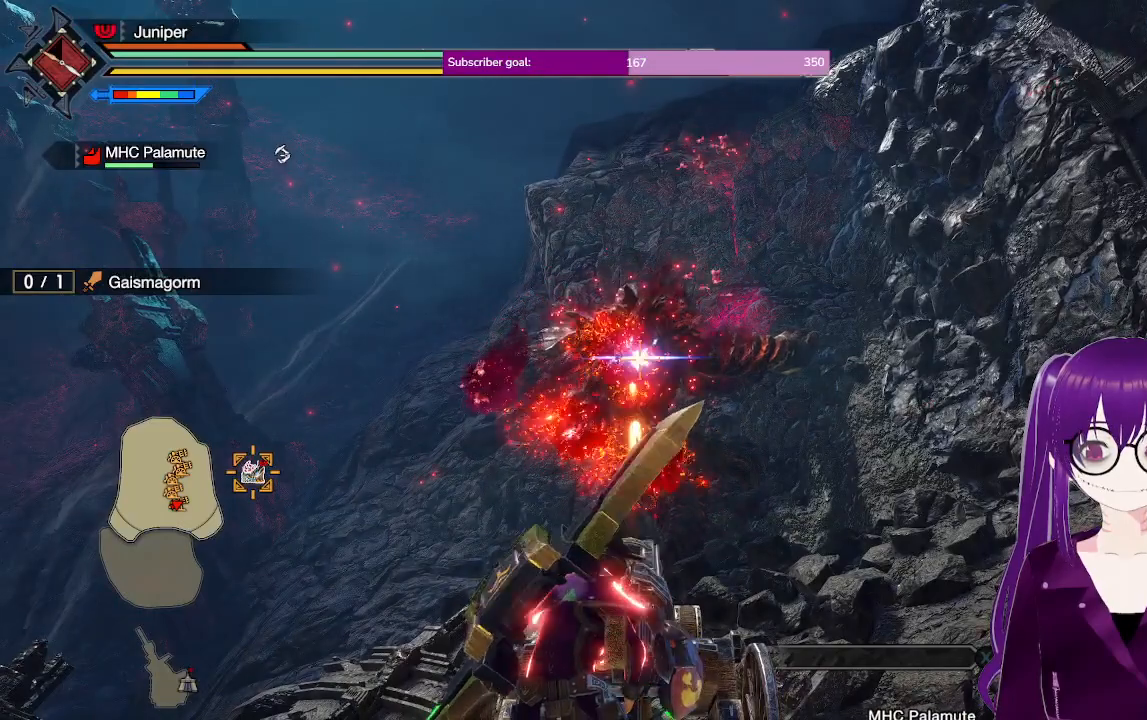
{"buttons": ["R2"], "left_stick": "center", "right_stick": "center", "events": [[417, "left_stick", "up-right"], [467, "left_stick", "center"]]}